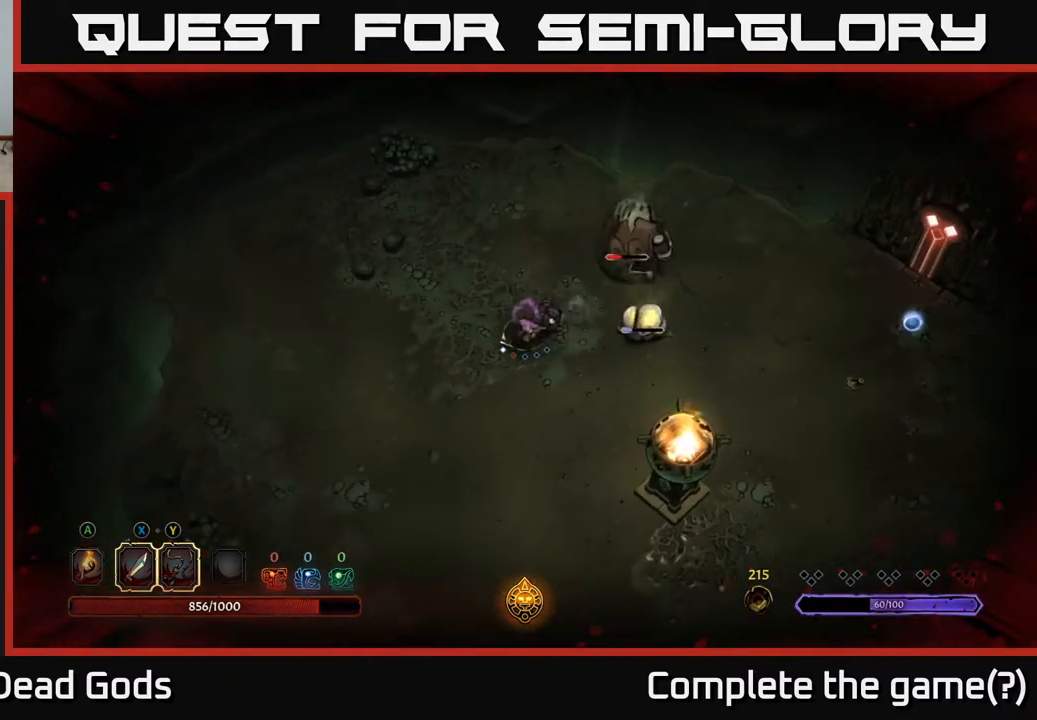
Gameplay with a controller (Xbox layout); each line is a JSON object with the inputs held at the frame after it. "events" lists button and stick changes between this image and that frame as [ms after this image, input, new state], when the widget could be followed in between.
{"buttons": [], "left_stick": "up-right", "right_stick": "center", "events": [[17, "left_stick", "up"], [133, "left_stick", "up-left"], [233, "left_stick", "center"], [300, "left_stick", "up-right"]]}
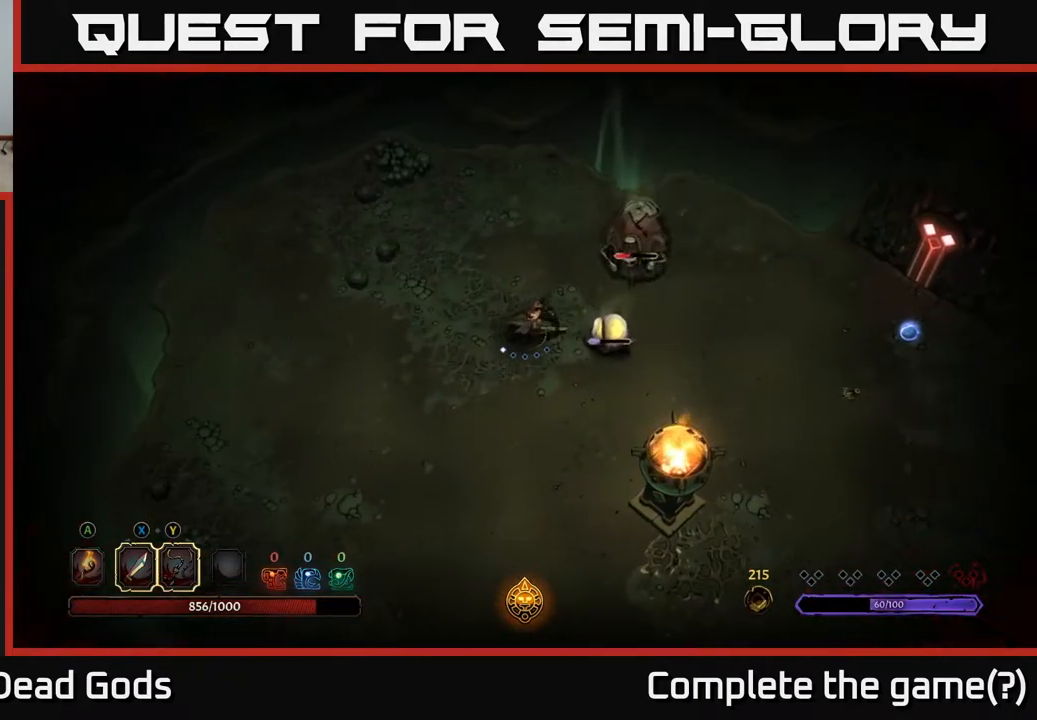
{"buttons": [], "left_stick": "center", "right_stick": "center", "events": [[67, "X", "down"], [183, "X", "up"], [350, "left_stick", "center"]]}
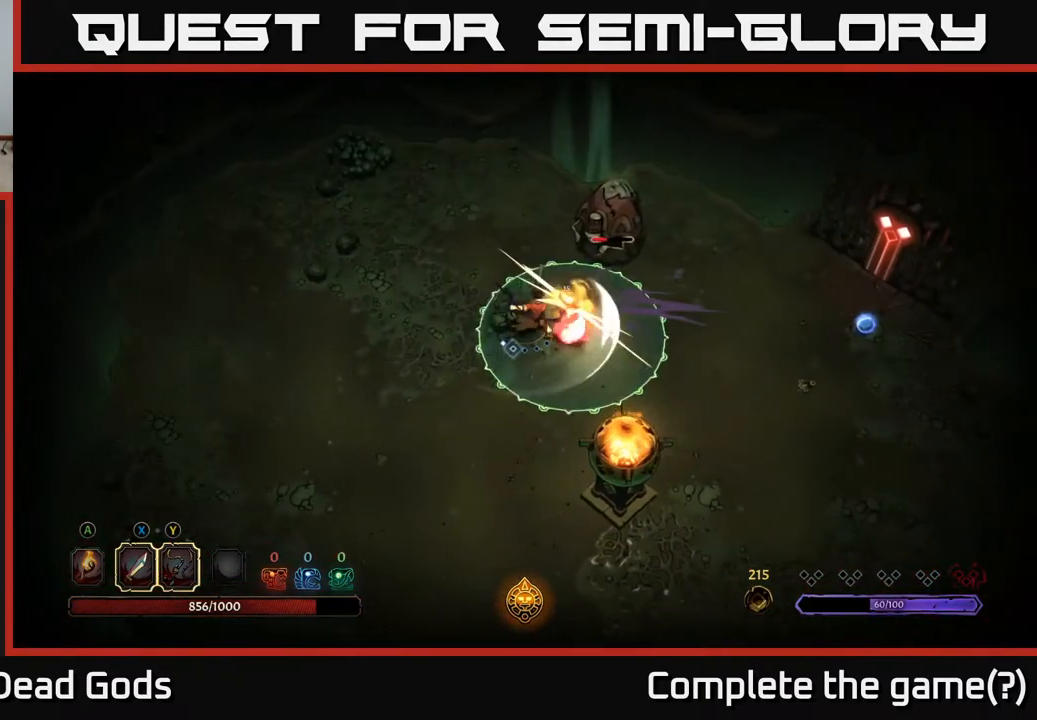
{"buttons": [], "left_stick": "up", "right_stick": "center", "events": [[67, "left_stick", "up-right"], [83, "X", "down"], [250, "X", "up"], [483, "left_stick", "up"]]}
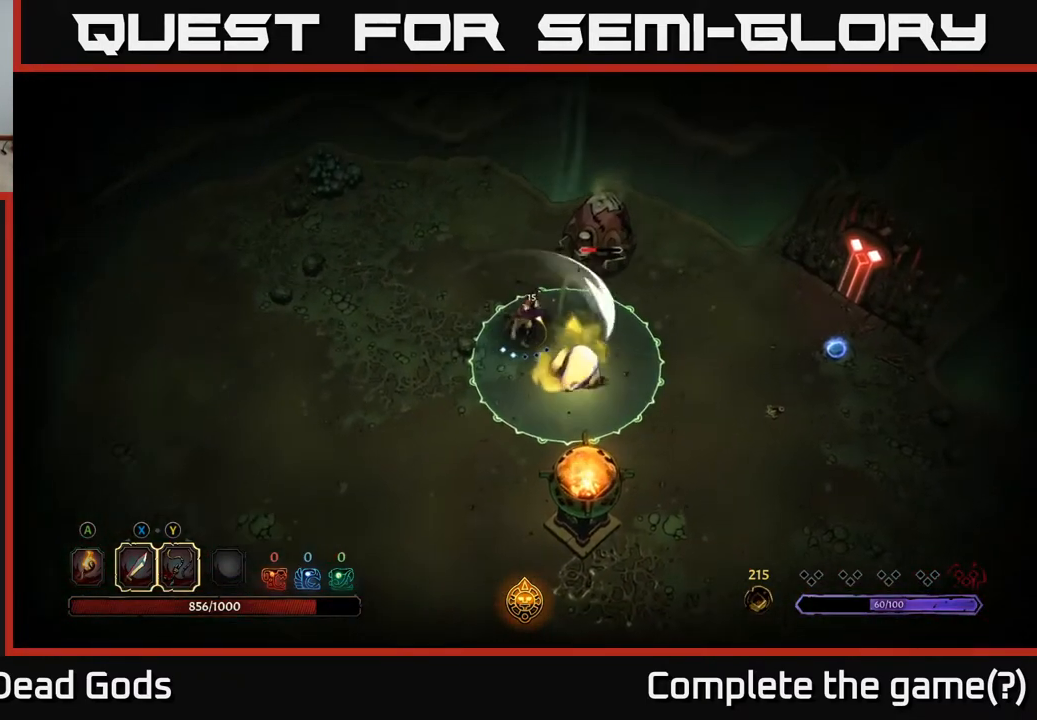
{"buttons": [], "left_stick": "right", "right_stick": "center", "events": [[100, "R2", "down"], [250, "R2", "up"], [450, "left_stick", "right"]]}
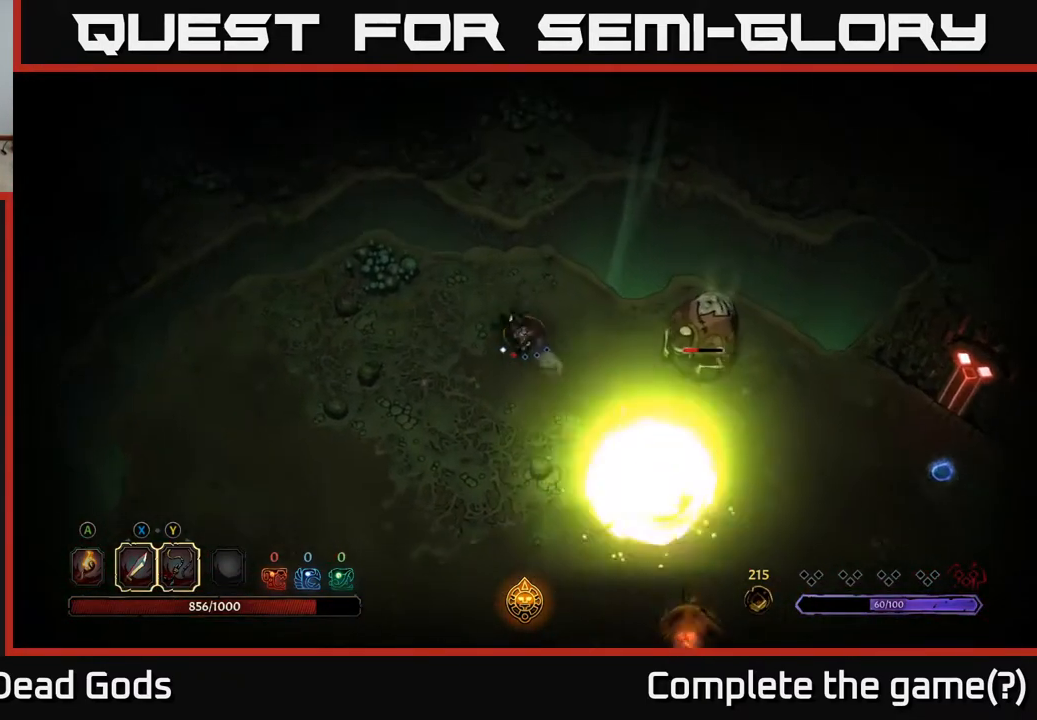
{"buttons": [], "left_stick": "right", "right_stick": "center", "events": []}
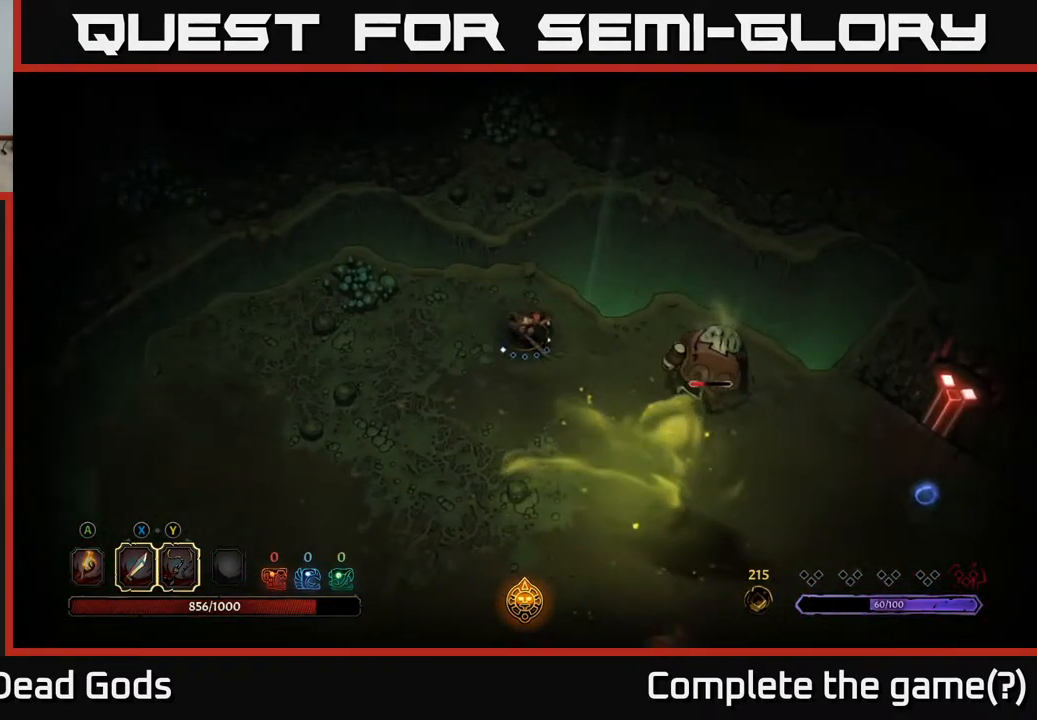
{"buttons": [], "left_stick": "right", "right_stick": "center", "events": []}
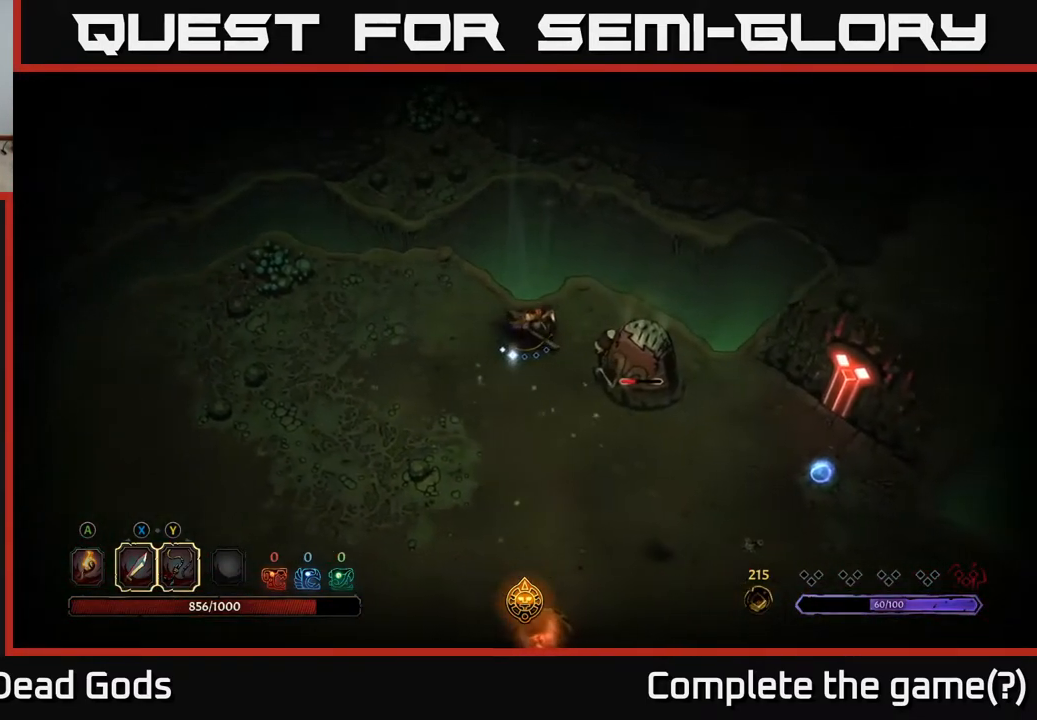
{"buttons": [], "left_stick": "center", "right_stick": "center", "events": [[433, "left_stick", "center"]]}
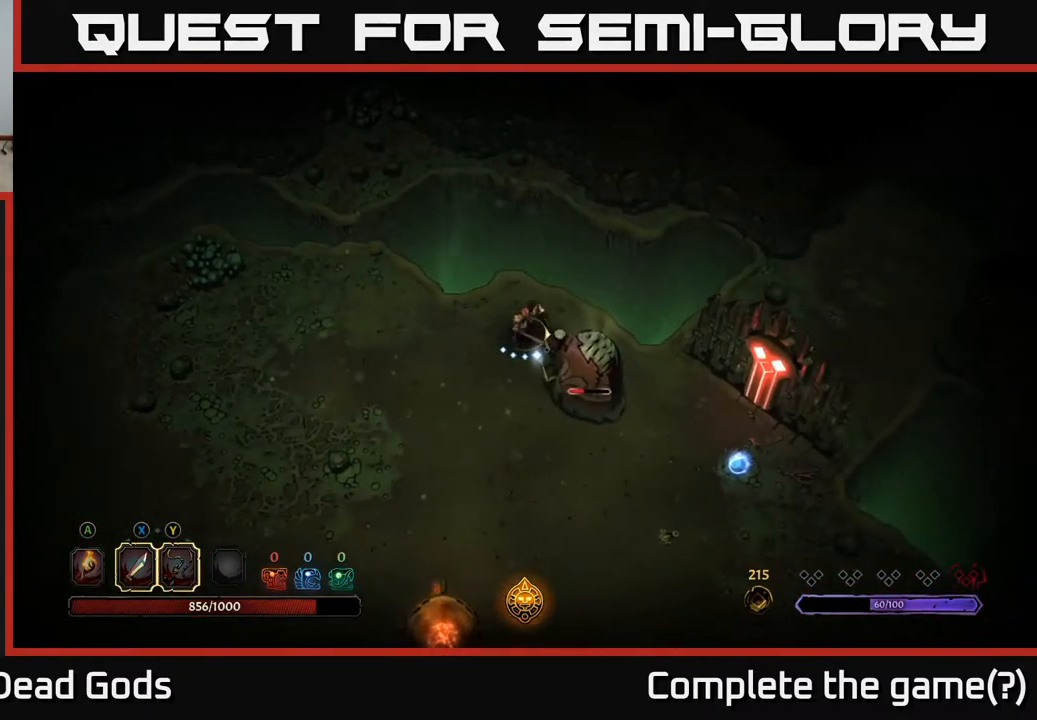
{"buttons": [], "left_stick": "down-right", "right_stick": "center", "events": [[133, "left_stick", "down-right"], [183, "X", "down"], [317, "X", "up"]]}
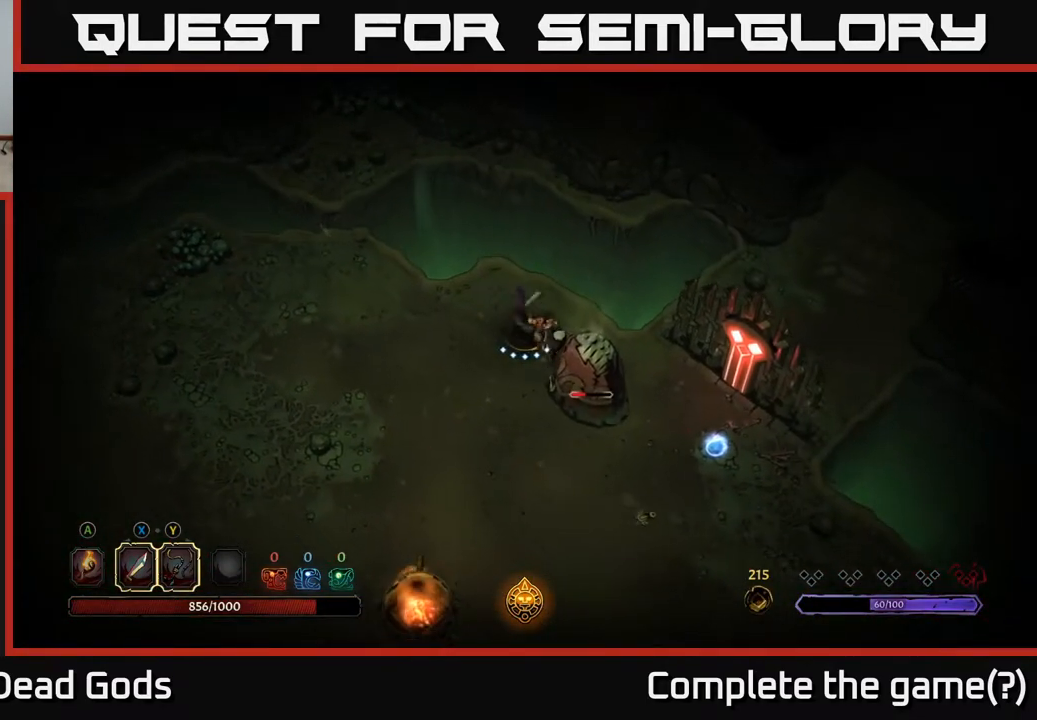
{"buttons": [], "left_stick": "down-right", "right_stick": "center", "events": [[200, "X", "down"], [383, "X", "up"]]}
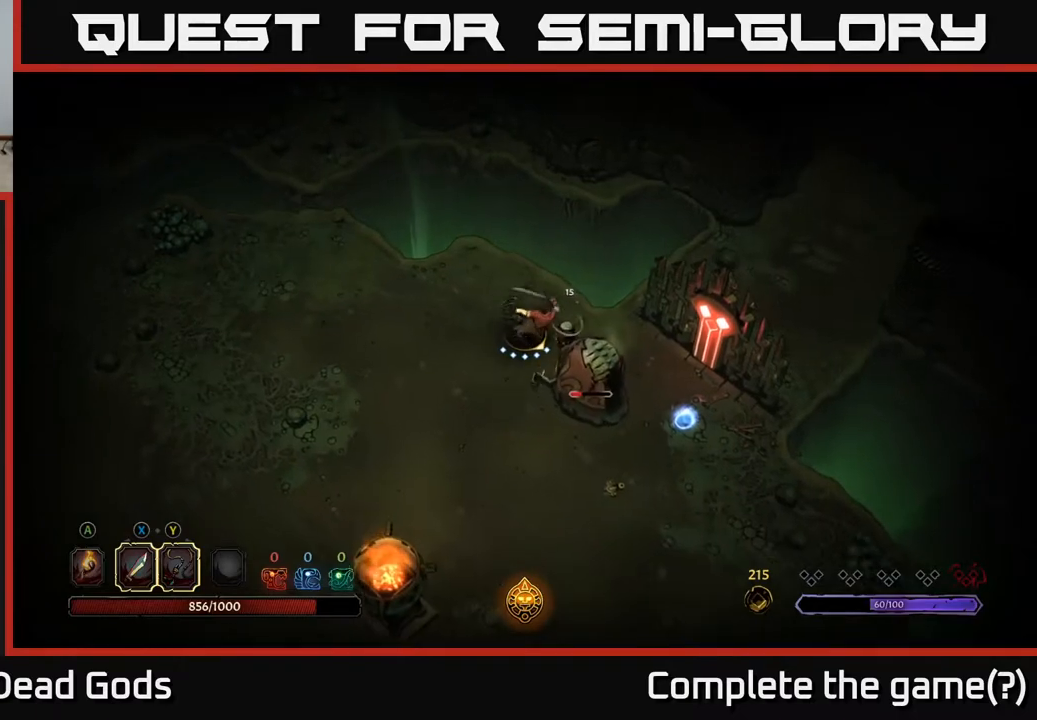
{"buttons": [], "left_stick": "down-right", "right_stick": "center", "events": [[150, "X", "down"], [350, "X", "up"]]}
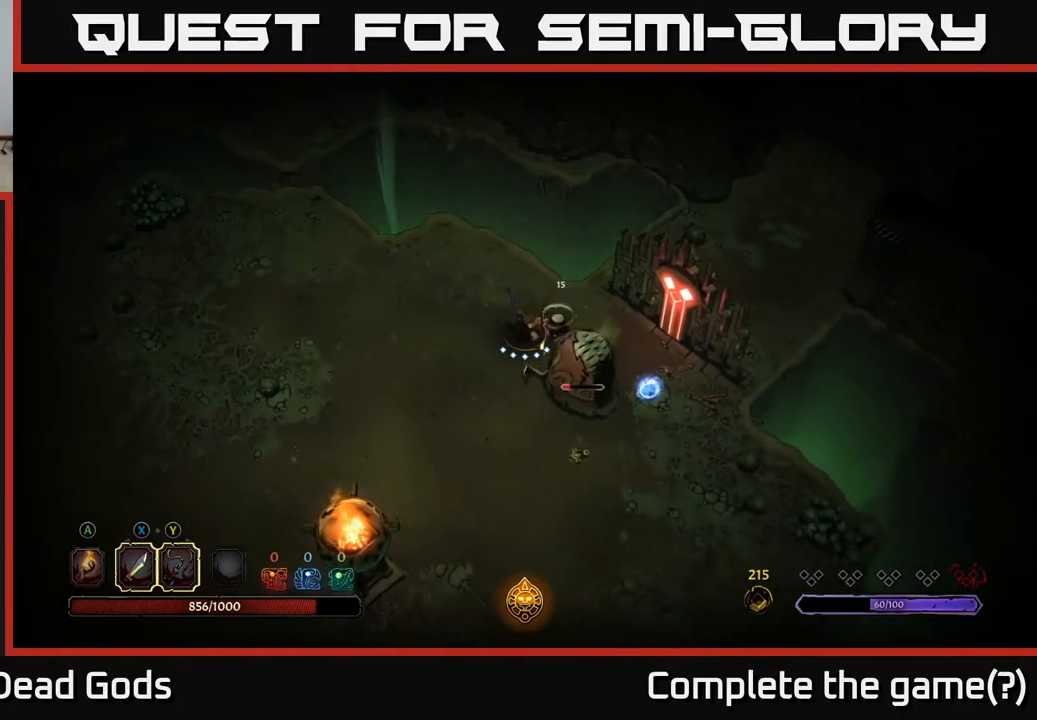
{"buttons": [], "left_stick": "center", "right_stick": "center", "events": [[67, "left_stick", "center"], [233, "X", "down"], [350, "X", "up"]]}
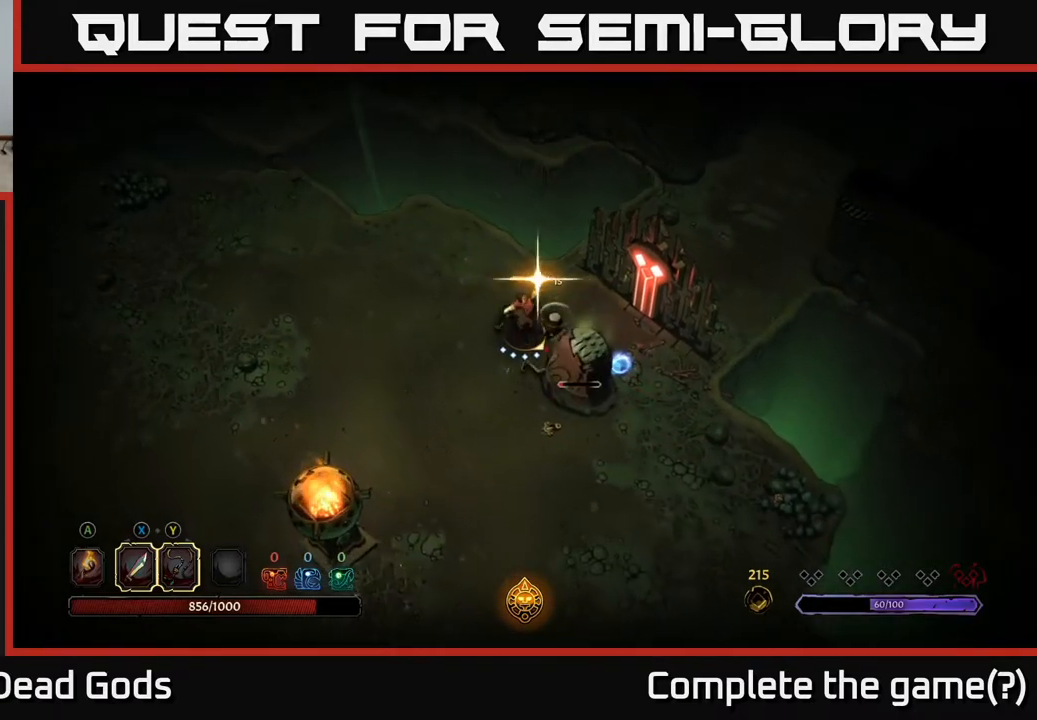
{"buttons": [], "left_stick": "center", "right_stick": "center", "events": []}
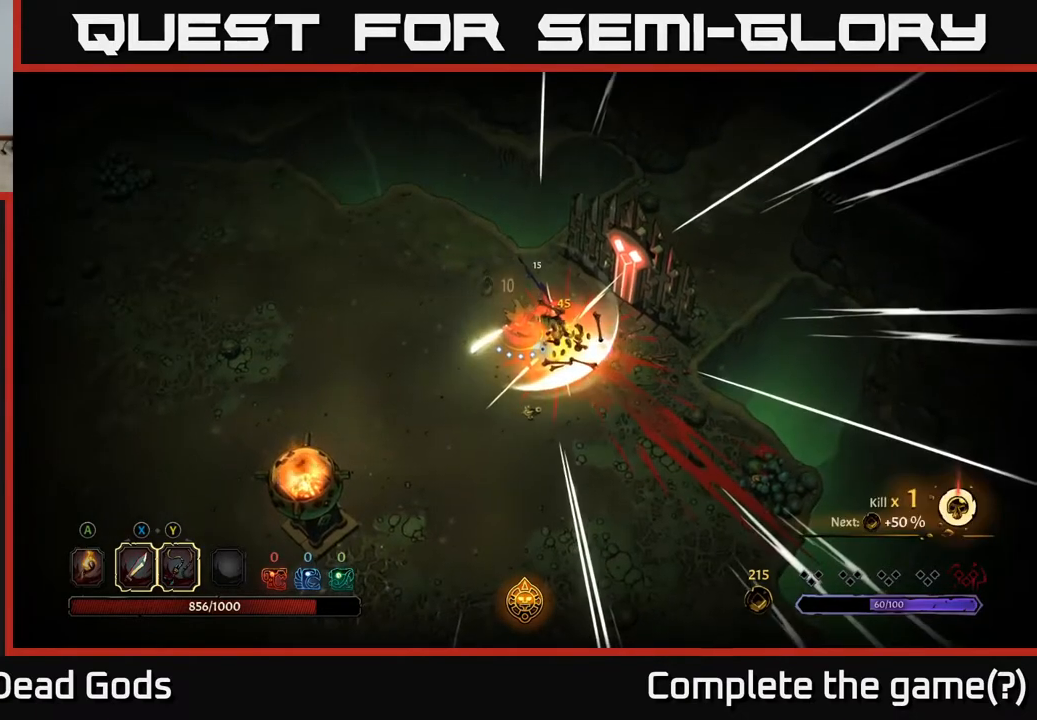
{"buttons": [], "left_stick": "center", "right_stick": "center", "events": []}
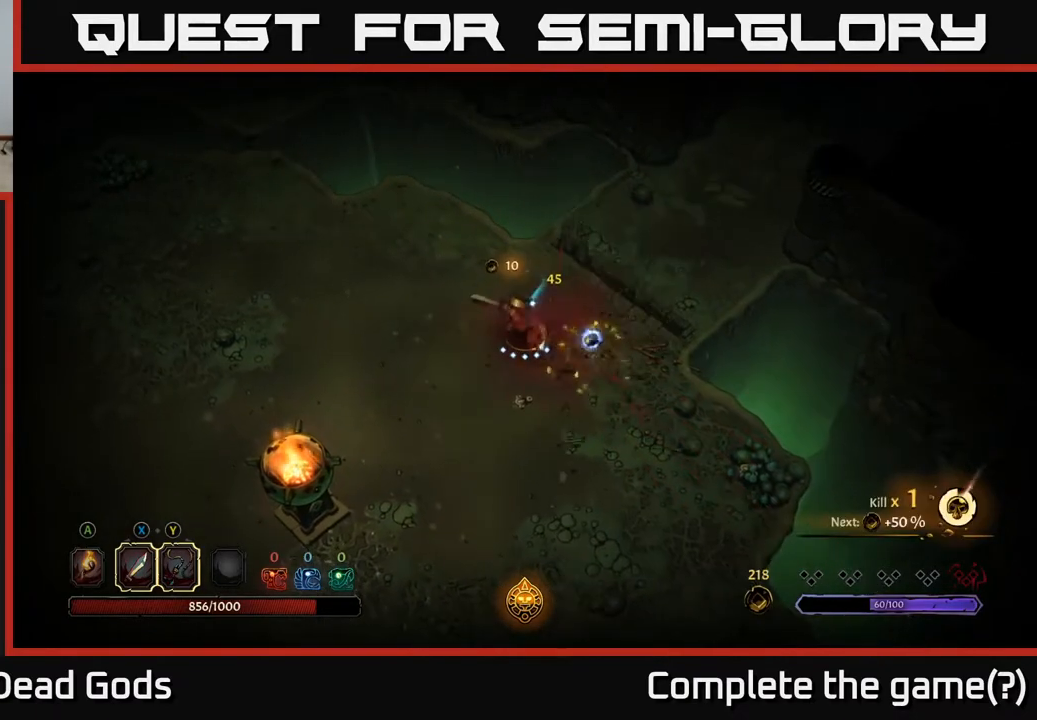
{"buttons": [], "left_stick": "down-right", "right_stick": "center", "events": [[167, "left_stick", "down"], [400, "left_stick", "down-right"]]}
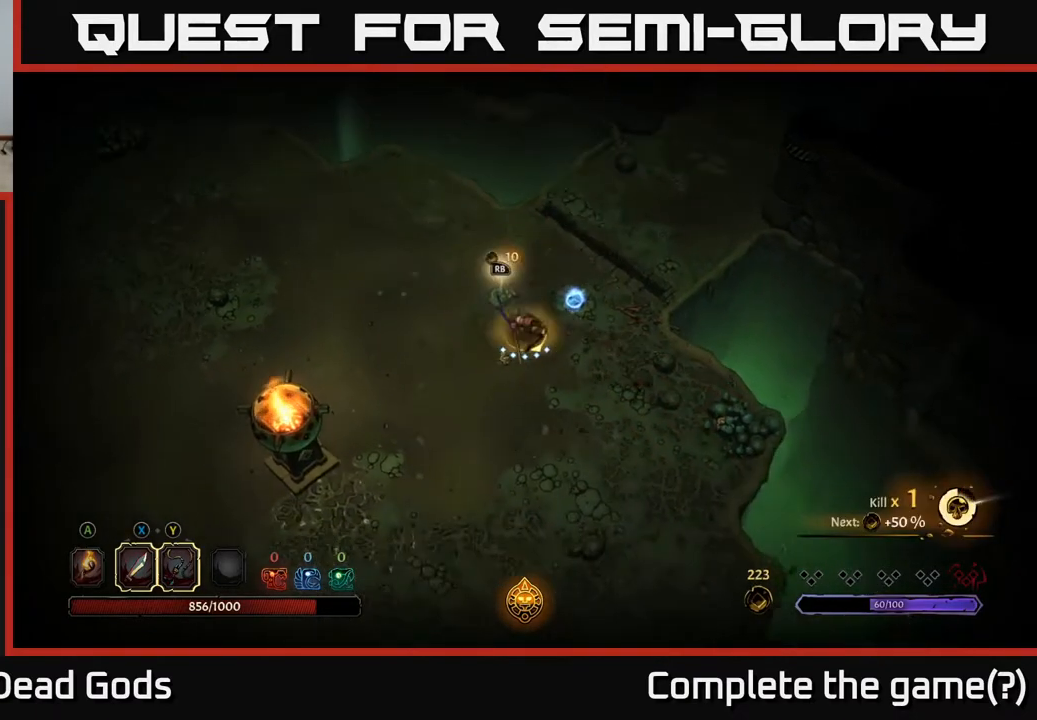
{"buttons": [], "left_stick": "up", "right_stick": "center", "events": [[50, "left_stick", "down"], [167, "left_stick", "down-left"], [400, "left_stick", "up"]]}
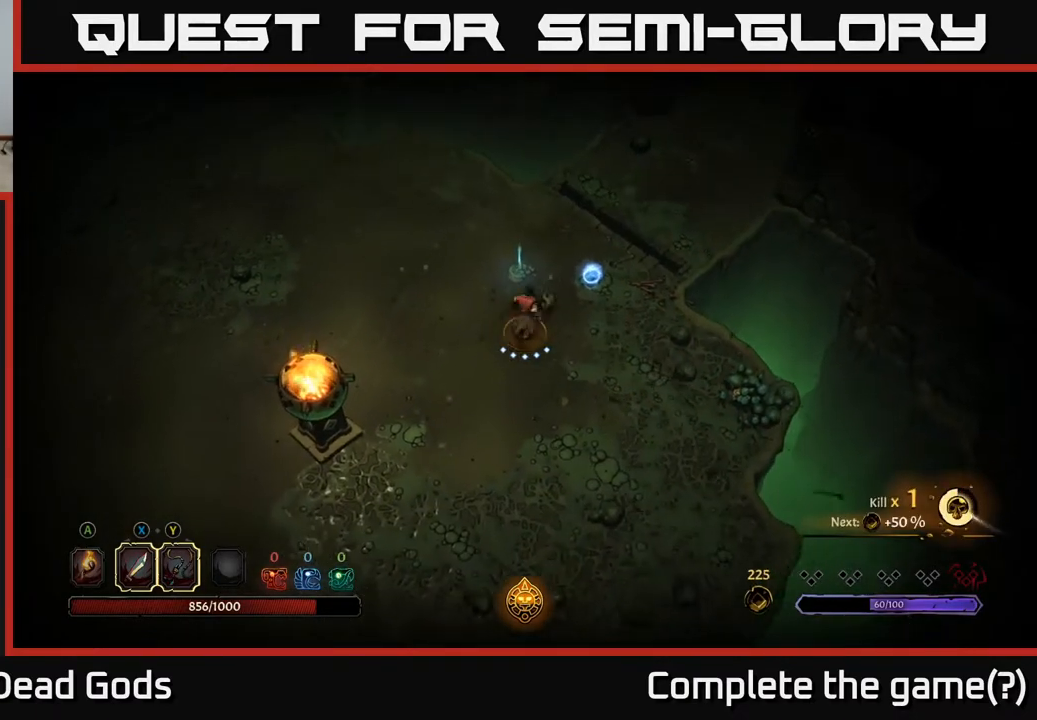
{"buttons": [], "left_stick": "up", "right_stick": "center", "events": [[17, "left_stick", "up-right"], [200, "left_stick", "center"], [383, "left_stick", "up"]]}
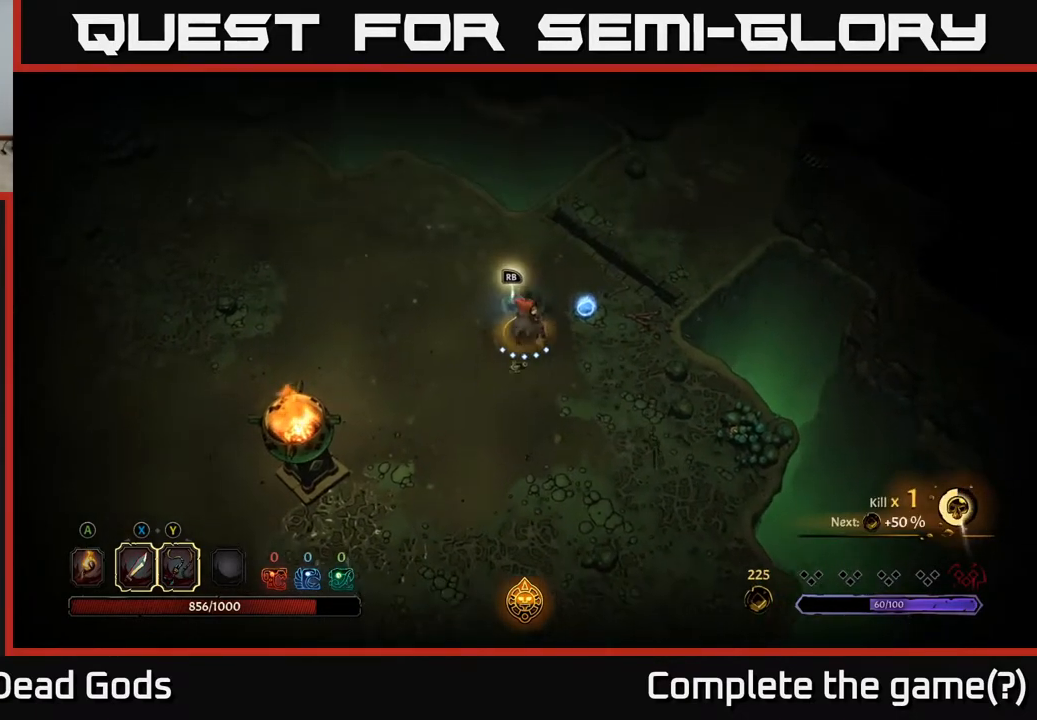
{"buttons": [], "left_stick": "right", "right_stick": "center", "events": [[67, "left_stick", "center"], [267, "left_stick", "right"]]}
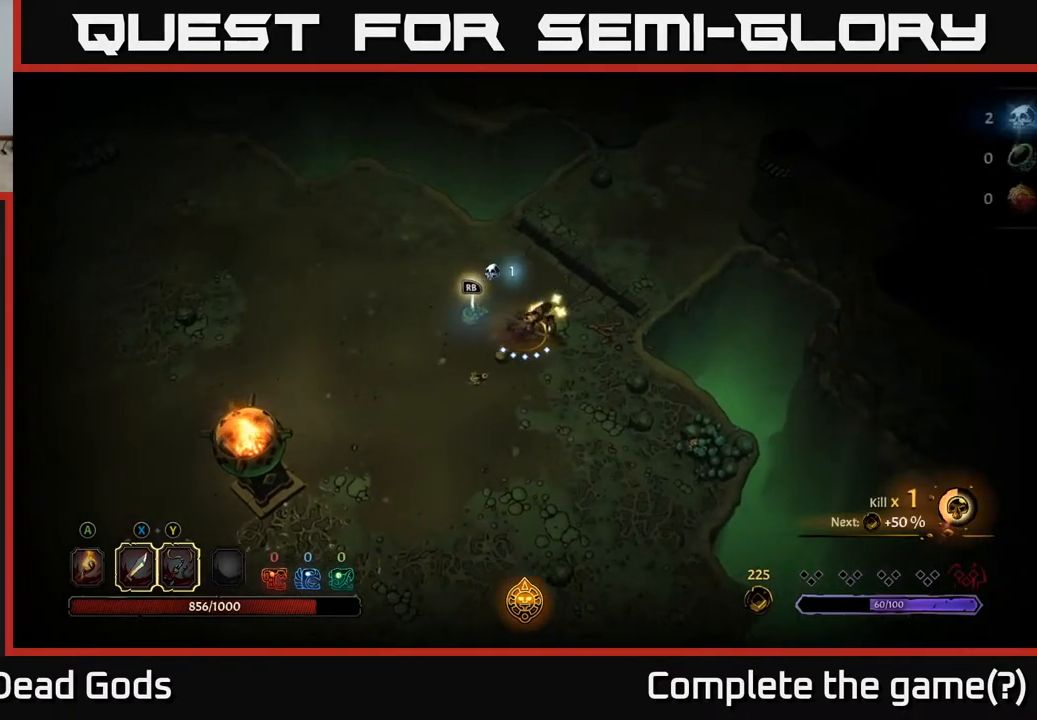
{"buttons": [], "left_stick": "left", "right_stick": "center", "events": [[17, "left_stick", "up-right"], [200, "left_stick", "center"], [383, "left_stick", "left"]]}
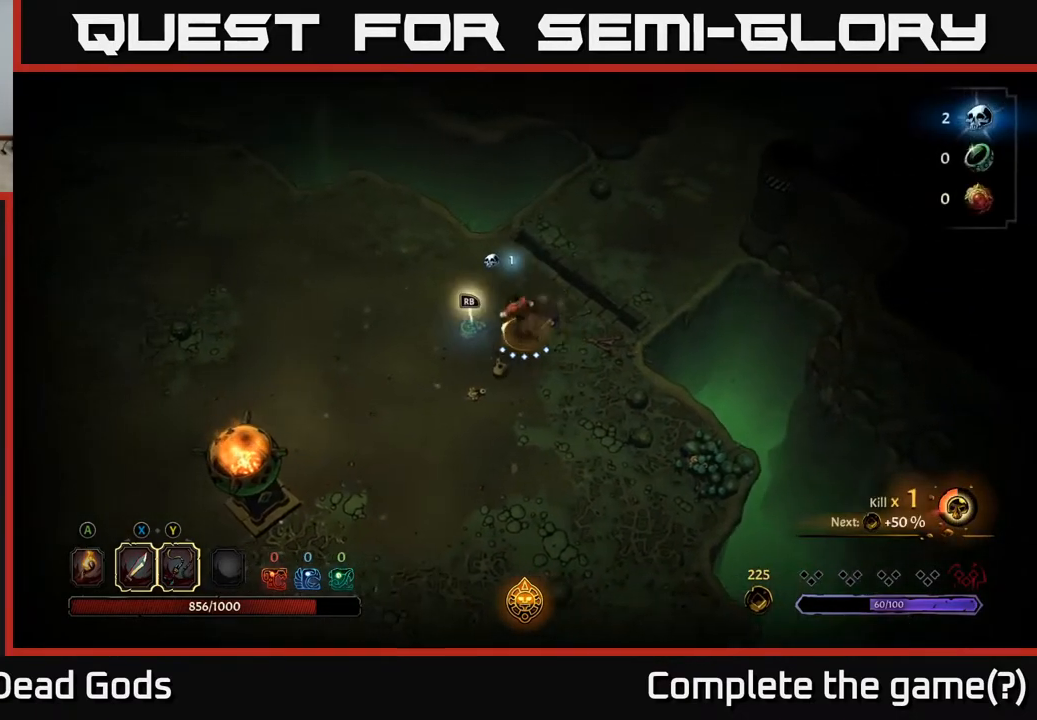
{"buttons": [], "left_stick": "center", "right_stick": "center", "events": [[167, "left_stick", "center"], [200, "R1", "down"], [283, "R1", "up"]]}
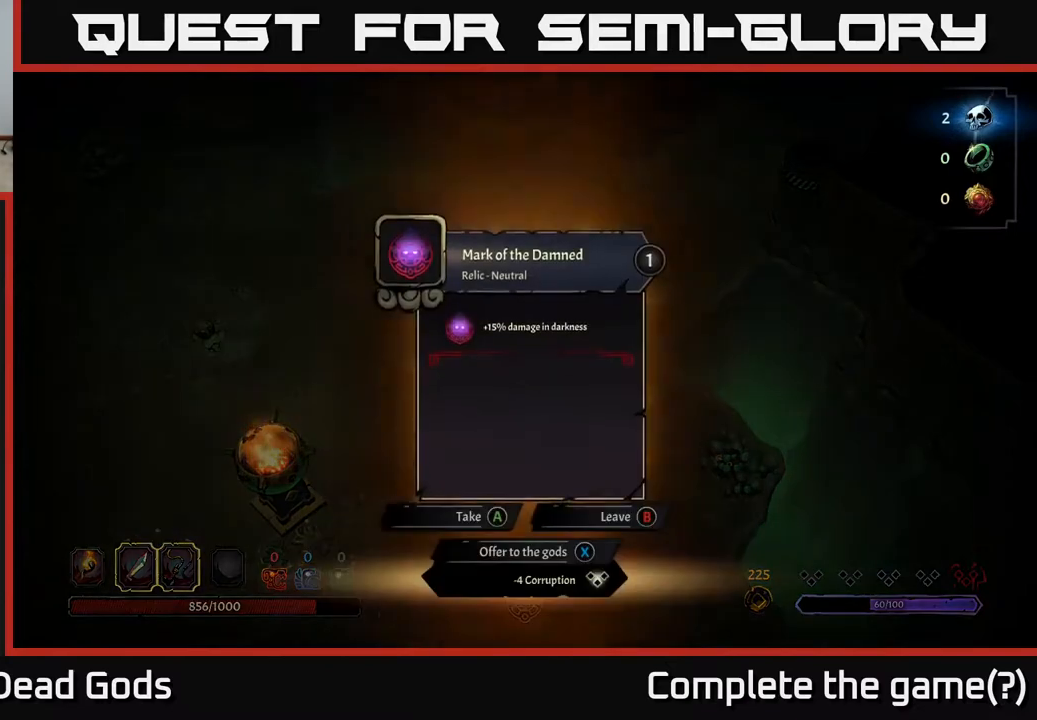
{"buttons": [], "left_stick": "center", "right_stick": "center", "events": []}
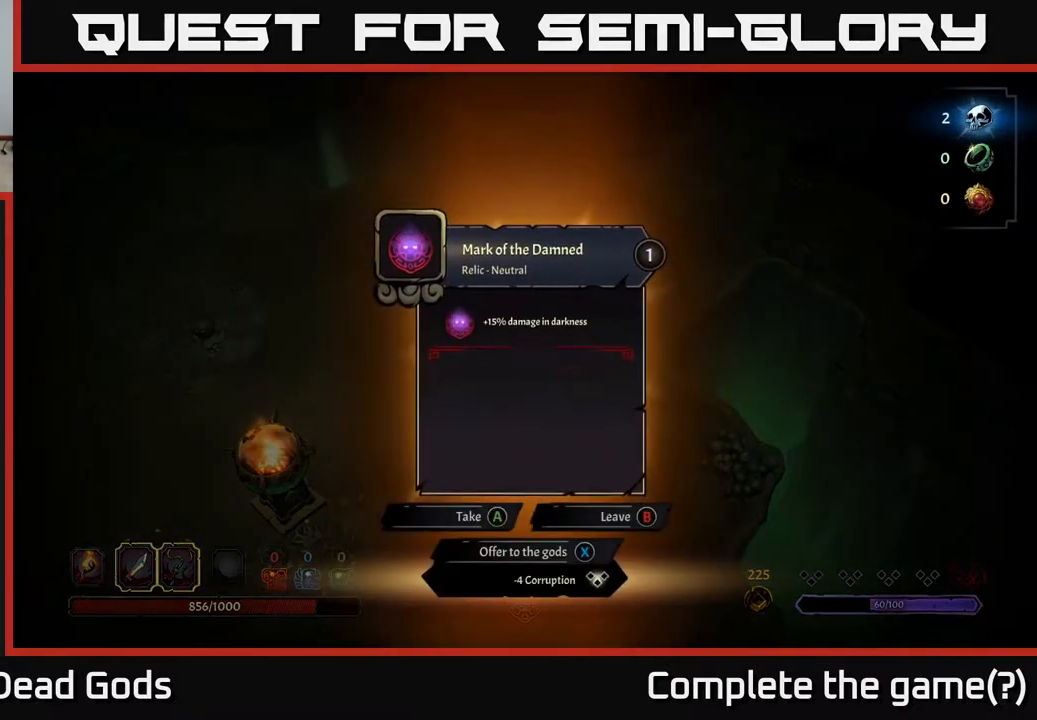
{"buttons": [], "left_stick": "center", "right_stick": "center", "events": []}
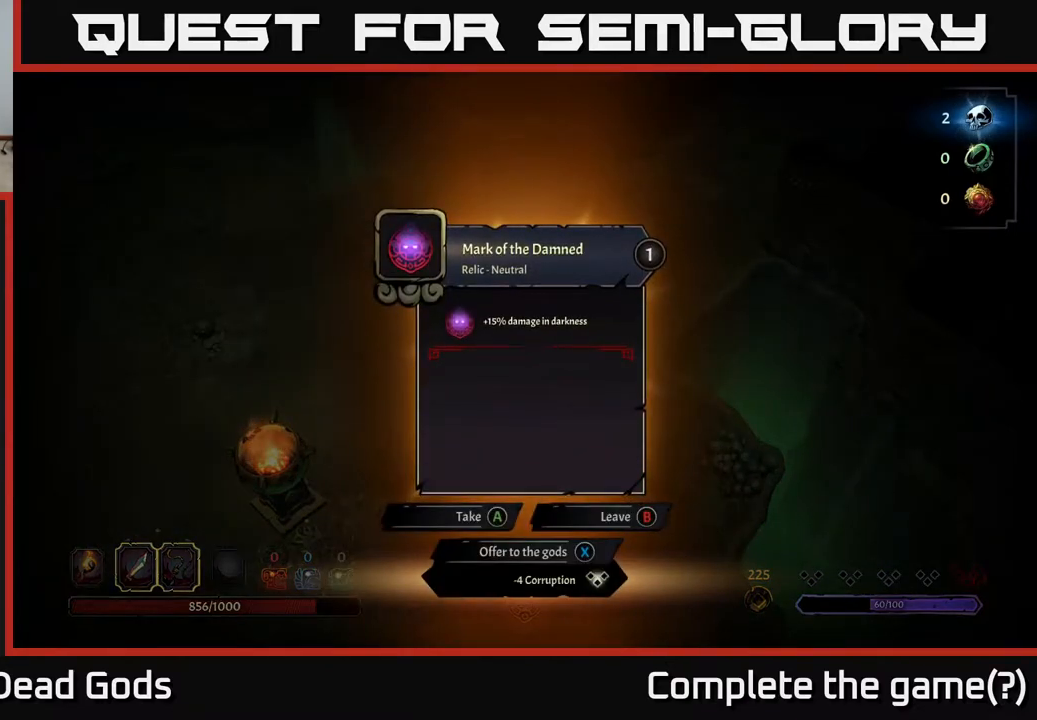
{"buttons": [], "left_stick": "center", "right_stick": "center", "events": []}
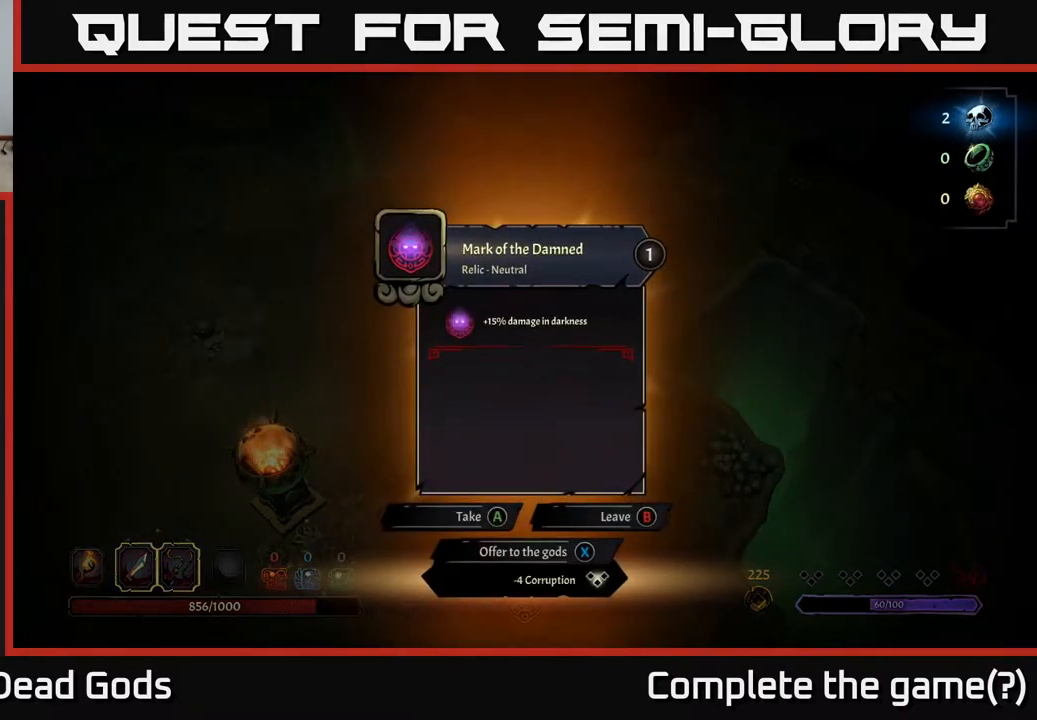
{"buttons": [], "left_stick": "center", "right_stick": "center", "events": []}
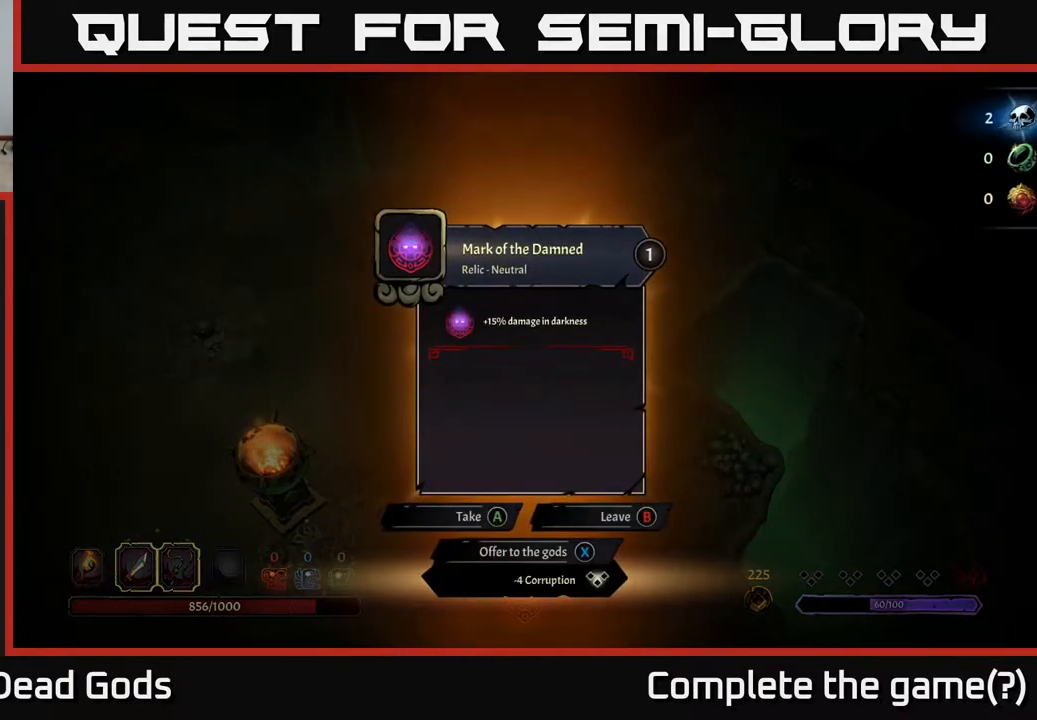
{"buttons": [], "left_stick": "center", "right_stick": "center", "events": []}
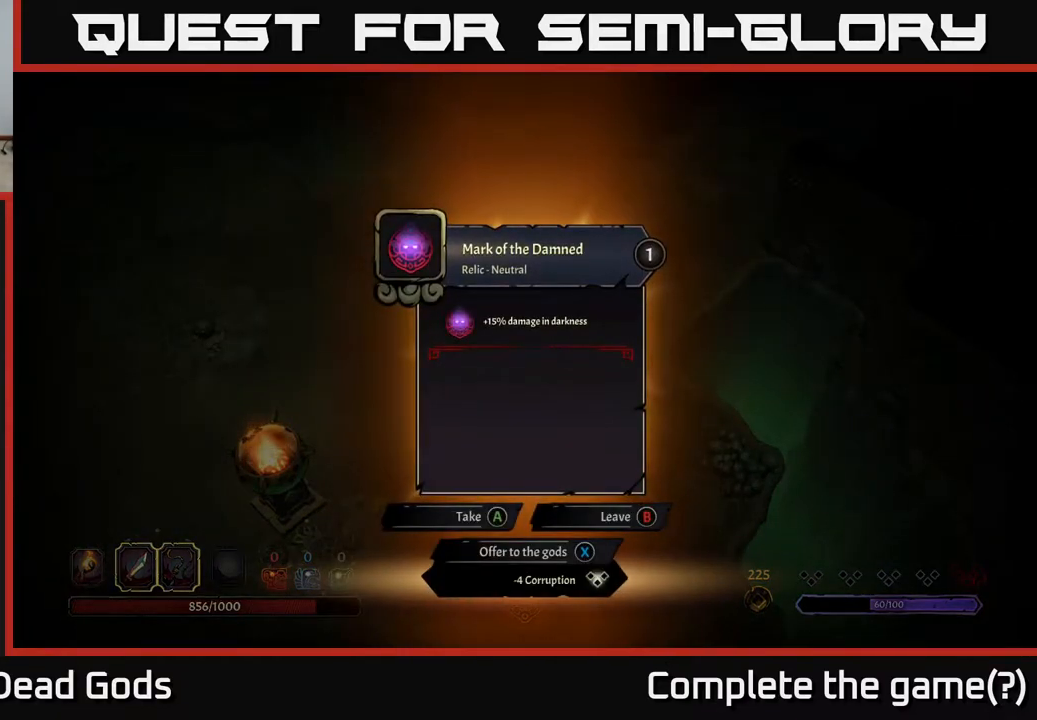
{"buttons": [], "left_stick": "center", "right_stick": "center", "events": []}
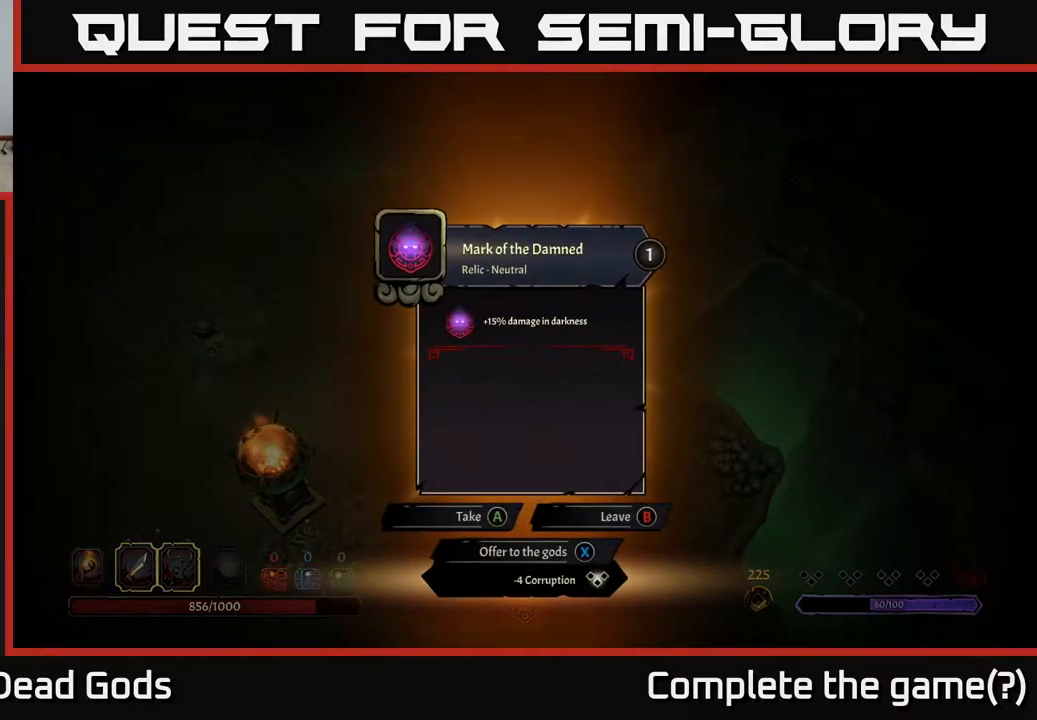
{"buttons": [], "left_stick": "center", "right_stick": "center", "events": []}
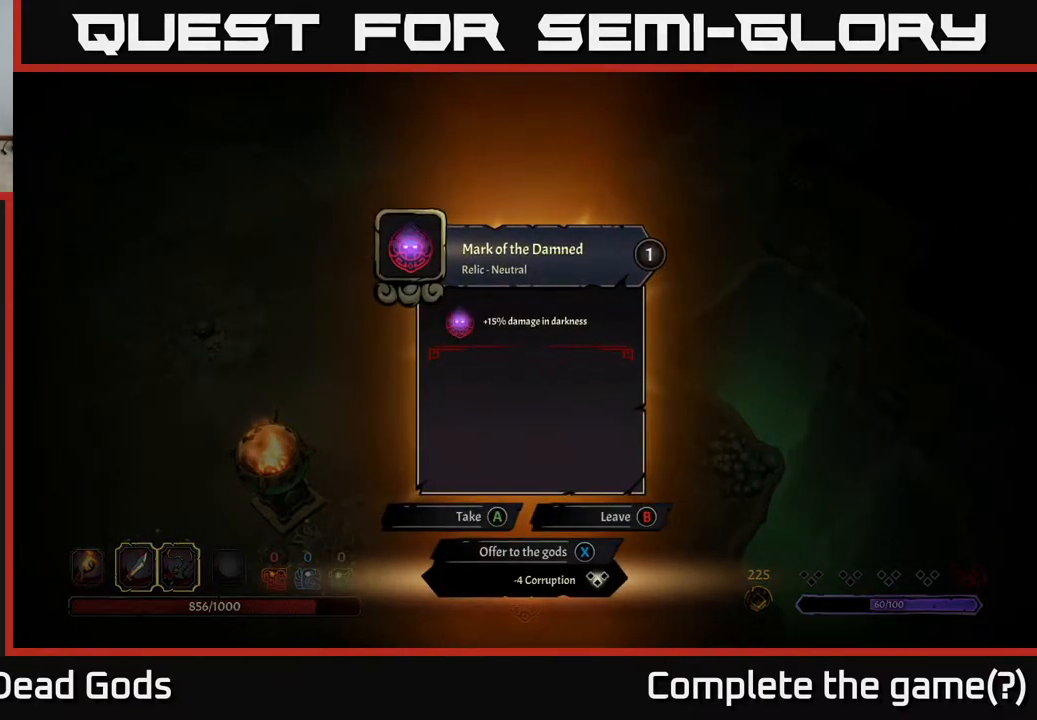
{"buttons": [], "left_stick": "center", "right_stick": "center", "events": [[417, "A", "down"], [483, "A", "up"]]}
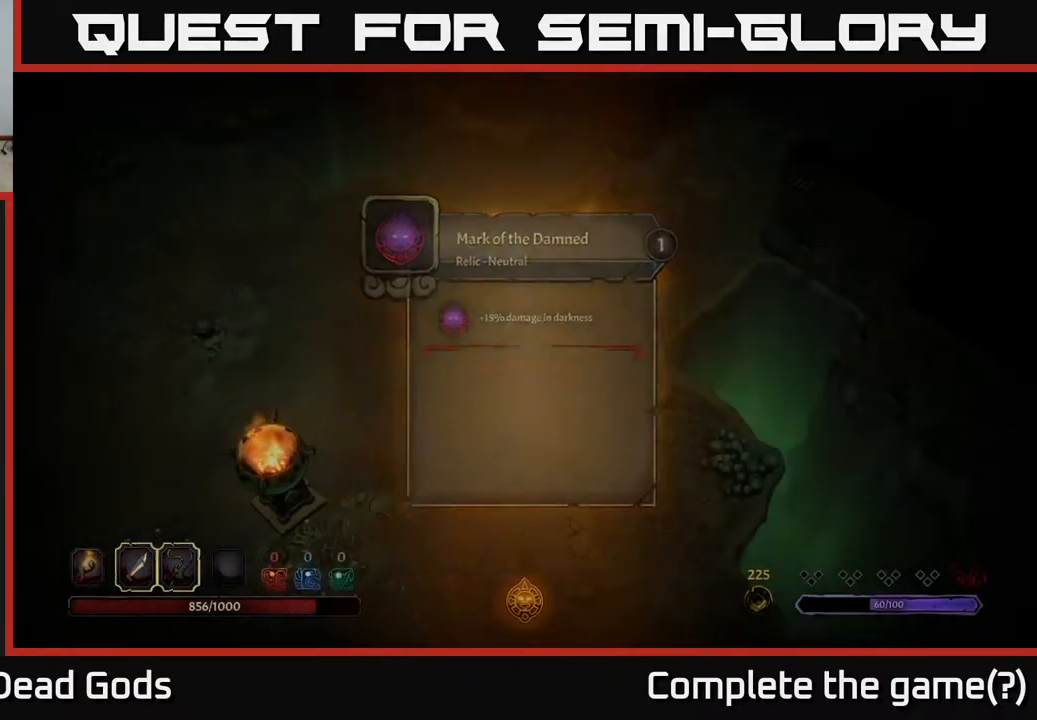
{"buttons": [], "left_stick": "down-left", "right_stick": "center", "events": [[183, "left_stick", "left"], [267, "left_stick", "down-left"]]}
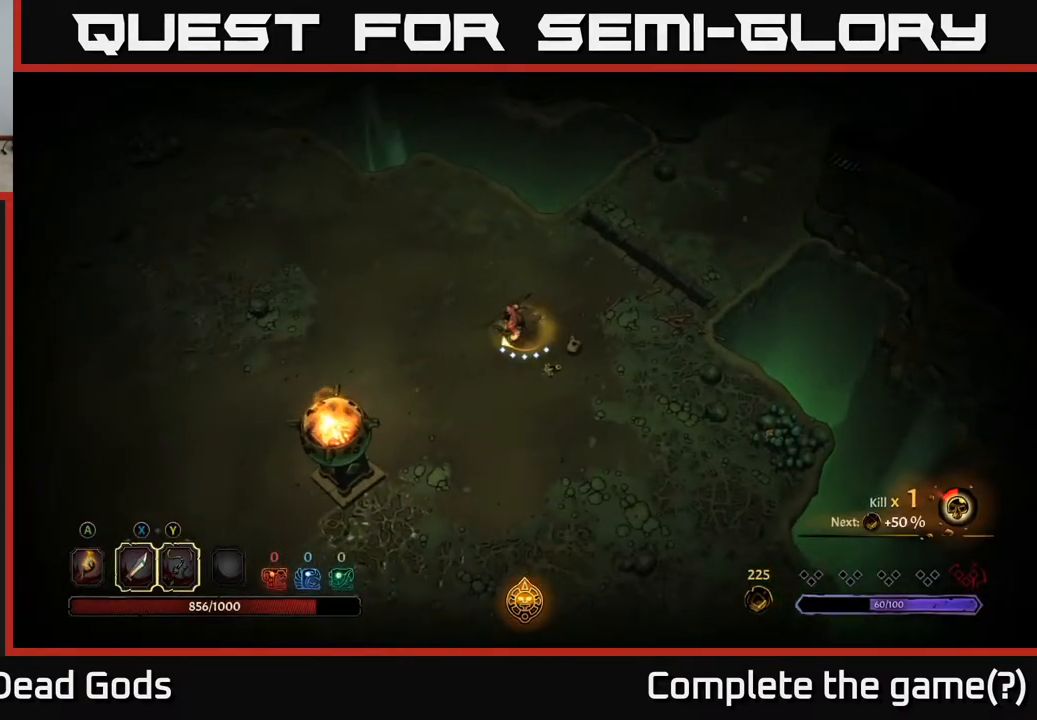
{"buttons": [], "left_stick": "left", "right_stick": "center", "events": [[250, "left_stick", "left"]]}